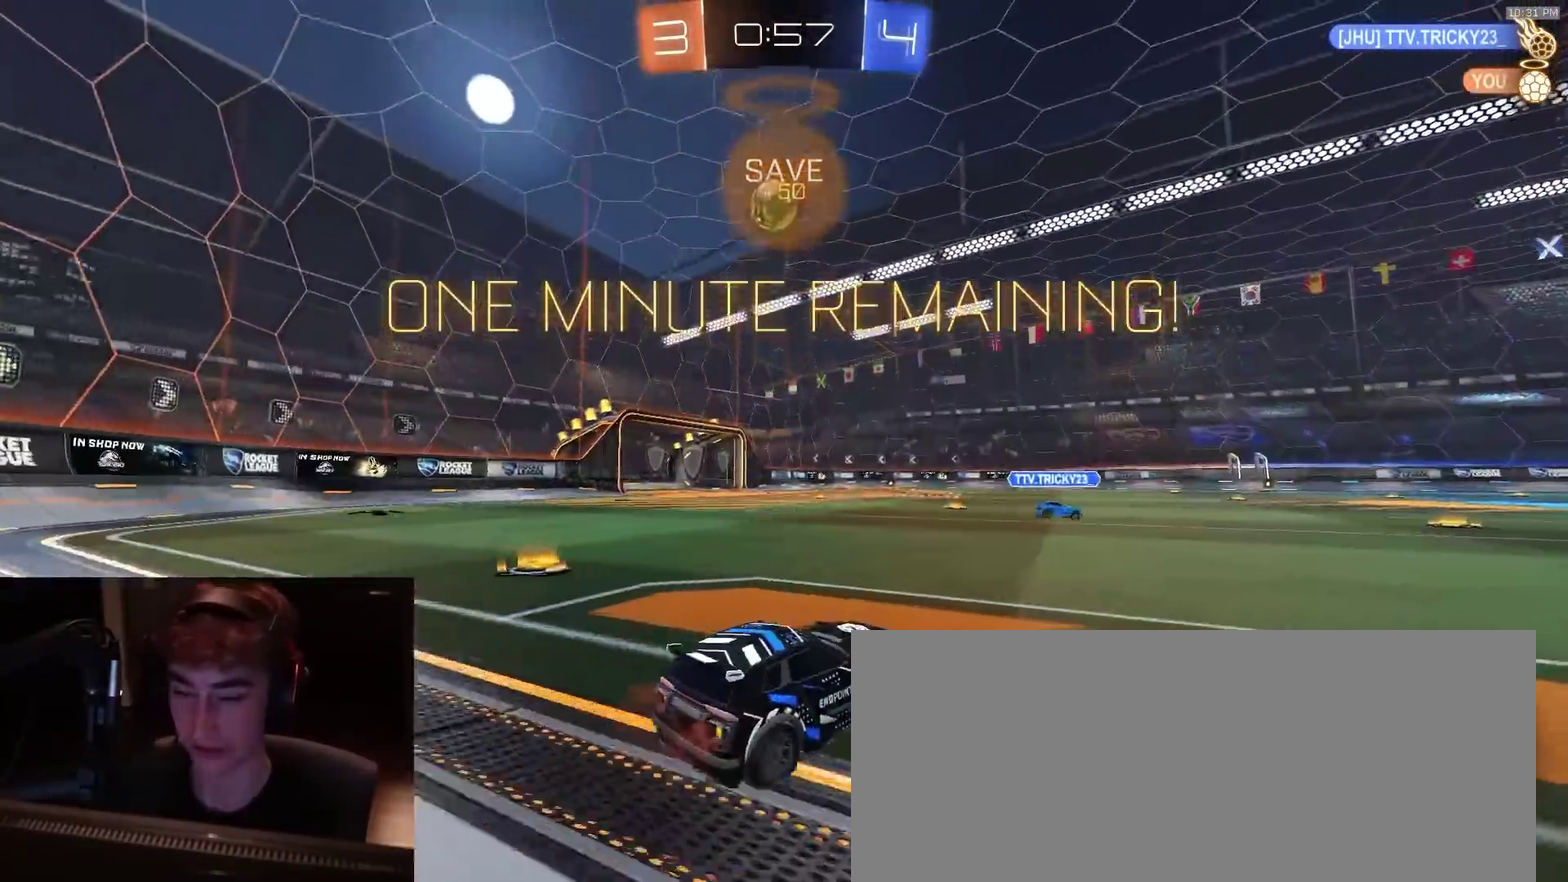
Gameplay with a controller (PlayStation layout); each line is a JSON object with the inputs held at the frame after it (dt_ms = milliseconds from this image to that frame). "events" lists button and stick changes between this image and that frame as [ms after this image, input, new state], when the widget could be followed in between. Not read: L1.
{"dt_ms": 600, "buttons": ["R2"], "left_stick": "right", "right_stick": "center", "events": [[83, "left_stick", "left"], [200, "left_stick", "center"], [383, "TRIANGLE", "down"], [450, "TRIANGLE", "up"], [600, "left_stick", "right"]]}
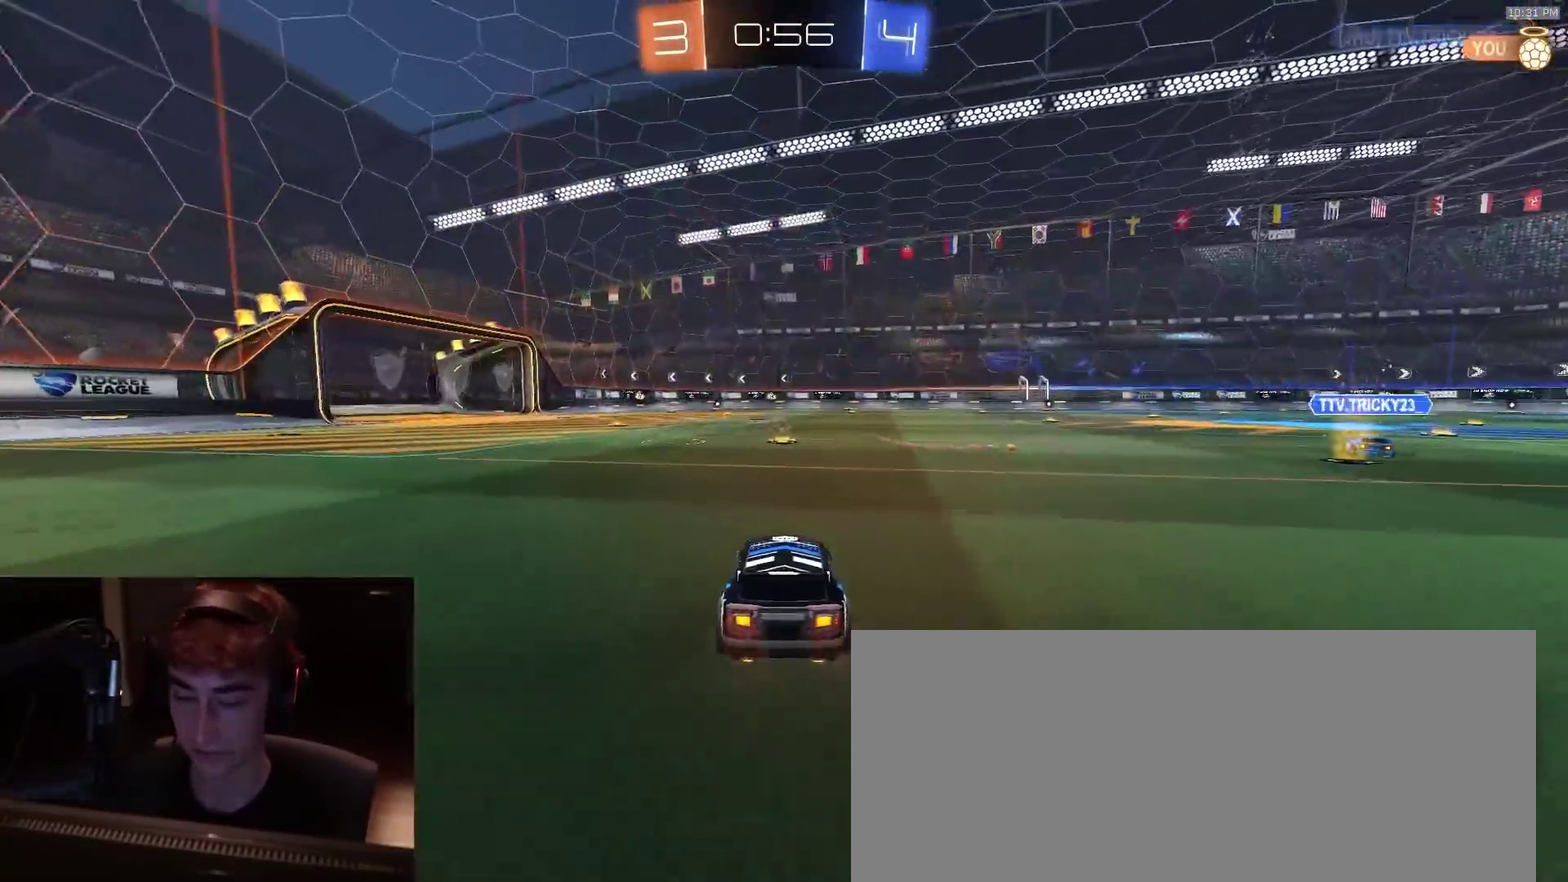
{"dt_ms": 300, "buttons": ["R2"], "left_stick": "center", "right_stick": "right", "events": [[67, "left_stick", "center"], [117, "left_stick", "left"], [117, "right_stick", "right"], [200, "left_stick", "center"]]}
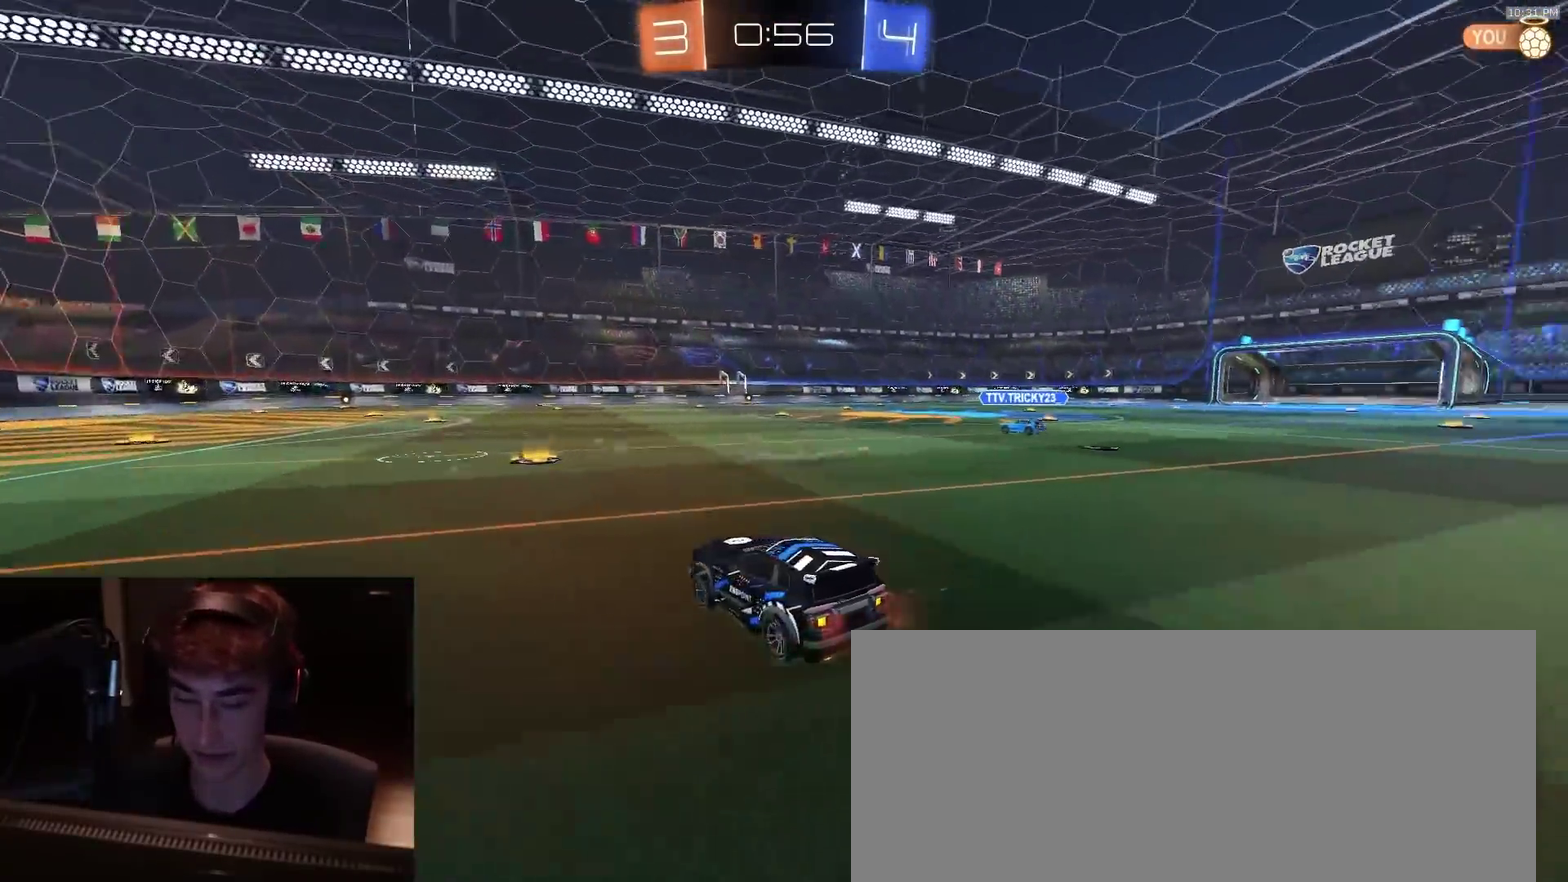
{"dt_ms": 900, "buttons": ["R2"], "left_stick": "right", "right_stick": "up", "events": [[50, "right_stick", "center"], [383, "left_stick", "left"], [500, "TRIANGLE", "down"], [583, "TRIANGLE", "up"], [683, "left_stick", "center"], [733, "right_stick", "up"], [867, "left_stick", "right"]]}
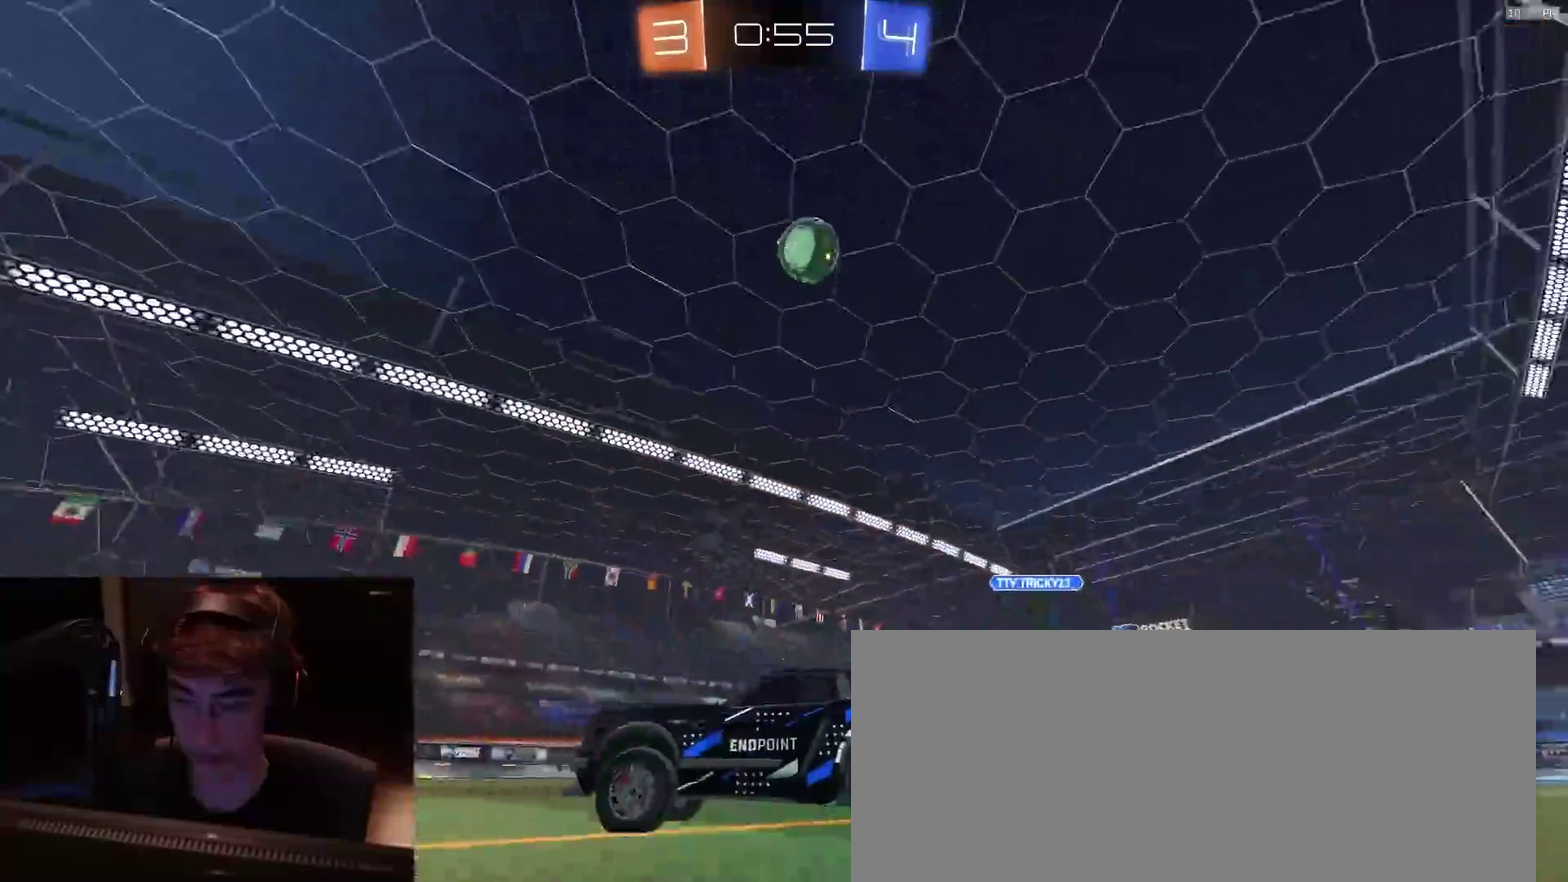
{"dt_ms": 300, "buttons": ["R2"], "left_stick": "left", "right_stick": "center", "events": [[17, "right_stick", "center"], [50, "left_stick", "center"], [267, "left_stick", "left"]]}
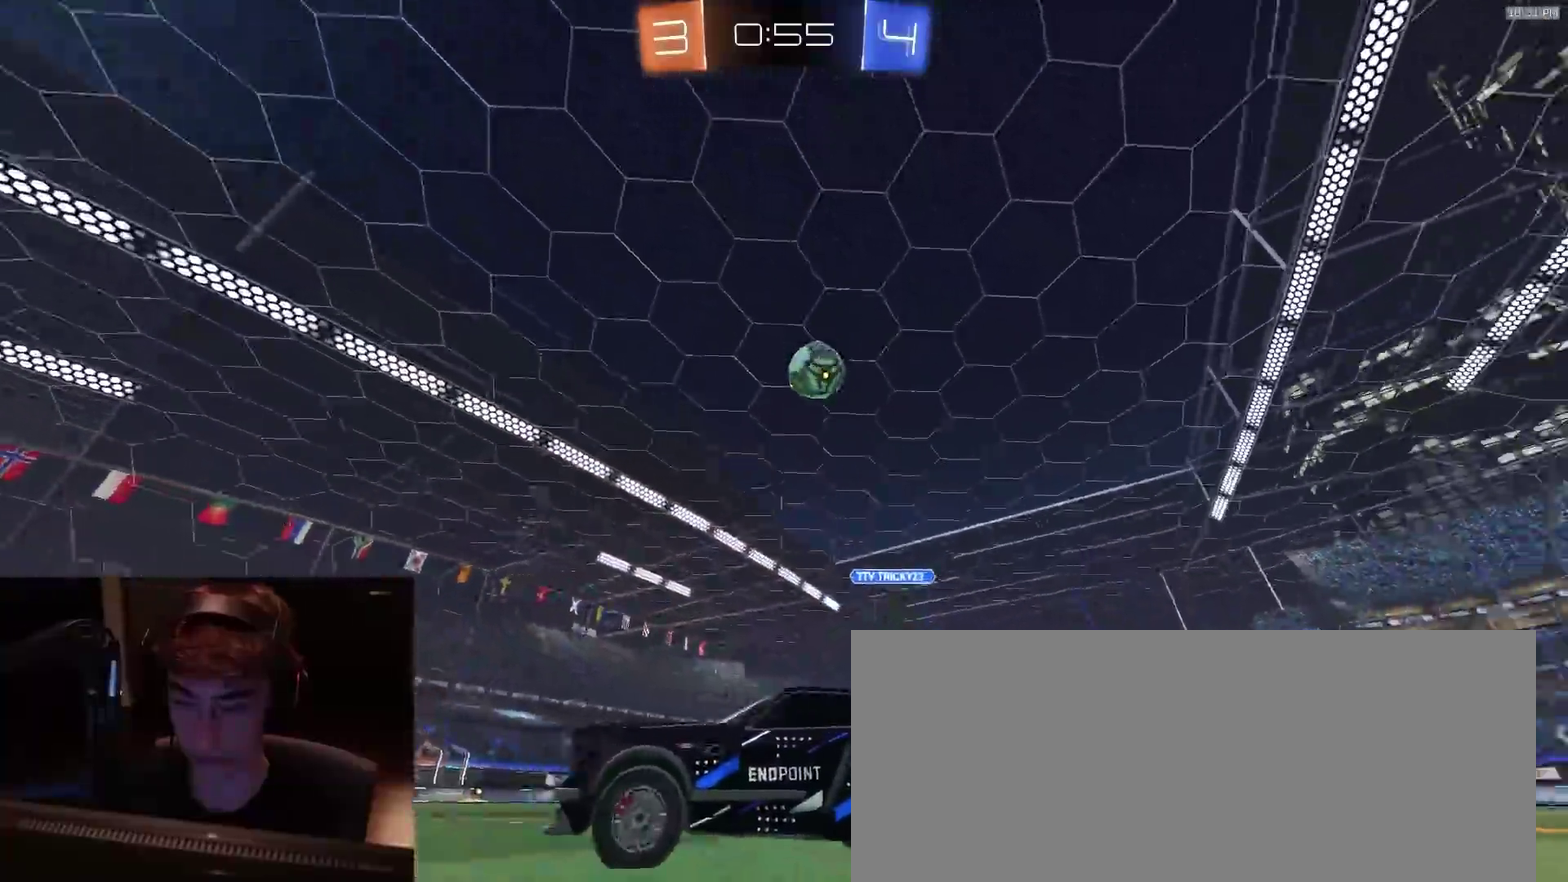
{"dt_ms": 500, "buttons": [], "left_stick": "center", "right_stick": "center", "events": [[83, "R2", "up"], [183, "left_stick", "center"]]}
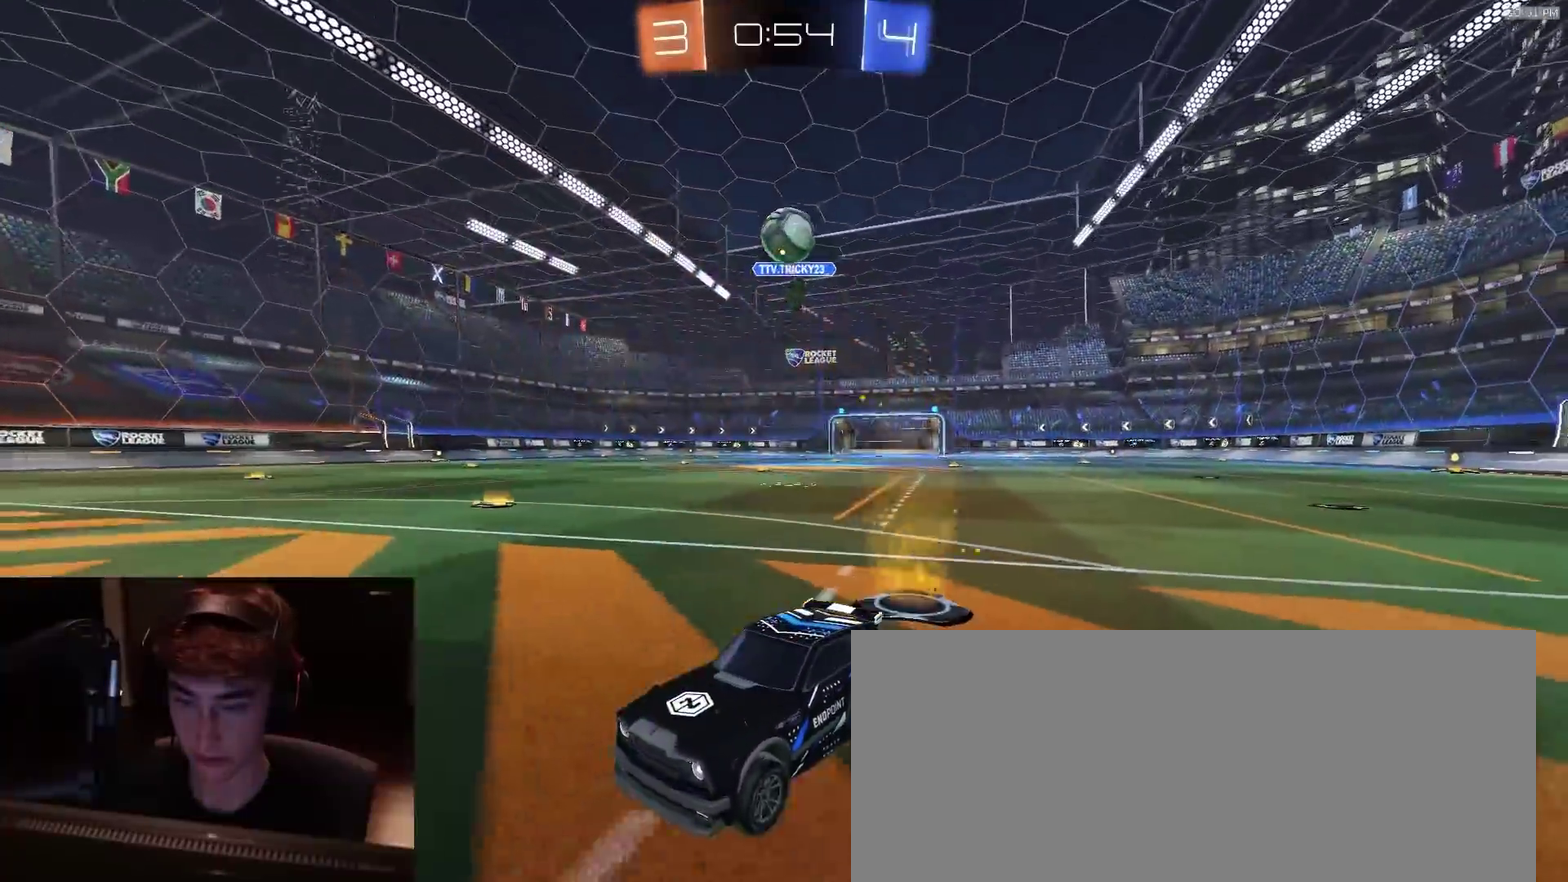
{"dt_ms": 500, "buttons": [], "left_stick": "right", "right_stick": "center", "events": [[133, "R2", "down"], [317, "R2", "up"], [350, "left_stick", "right"]]}
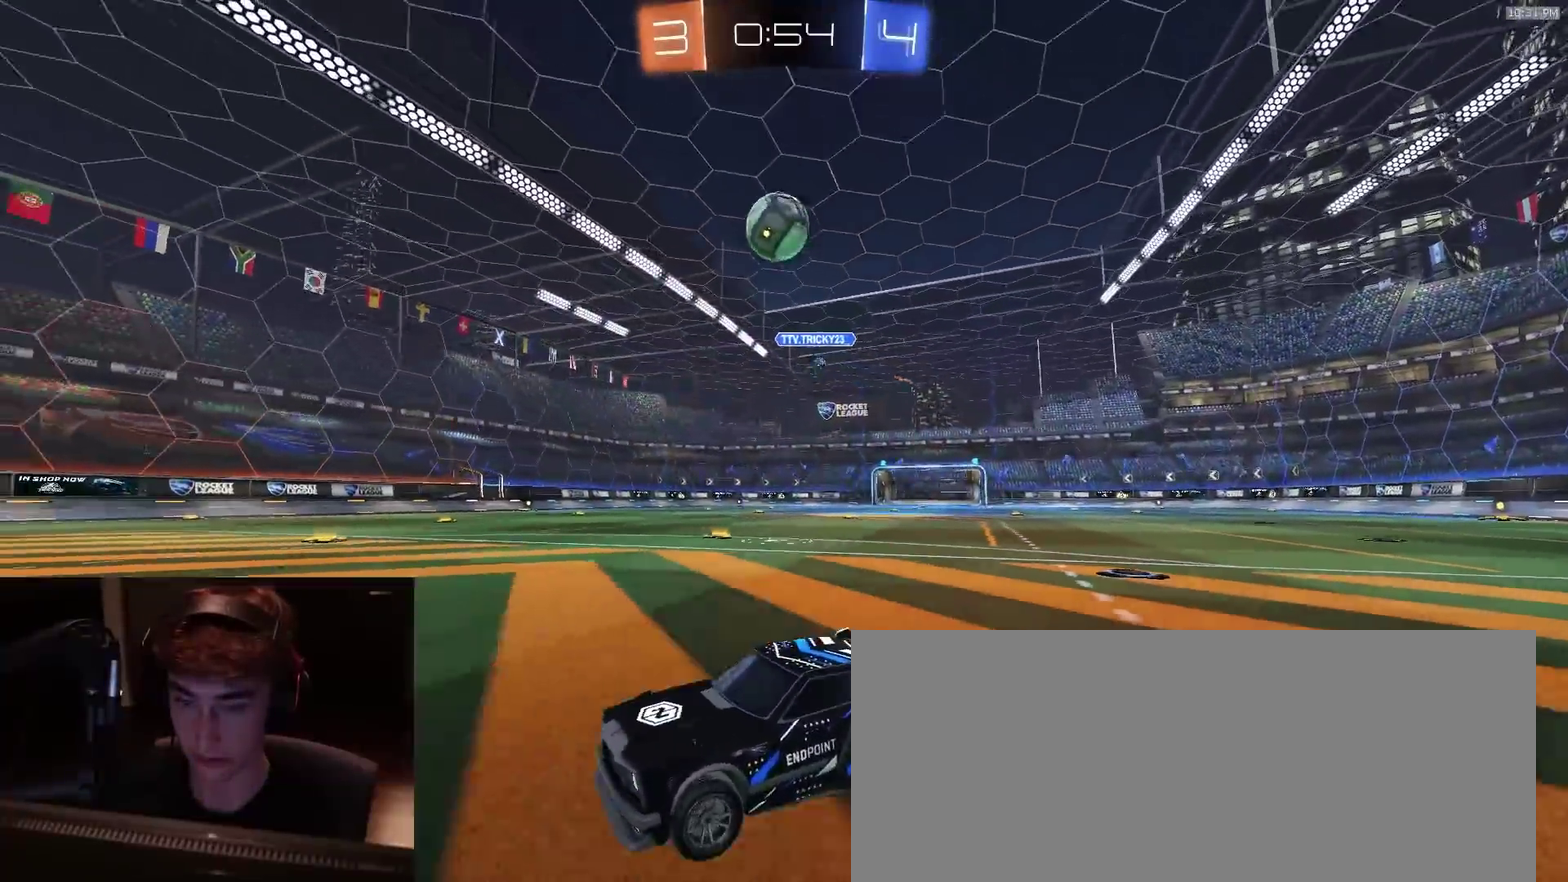
{"dt_ms": 400, "buttons": ["CROSS", "R2"], "left_stick": "center", "right_stick": "center", "events": [[117, "left_stick", "down-right"], [150, "CROSS", "down"], [167, "left_stick", "down"], [317, "CROSS", "up"], [333, "left_stick", "center"], [367, "CROSS", "down"], [383, "R2", "down"]]}
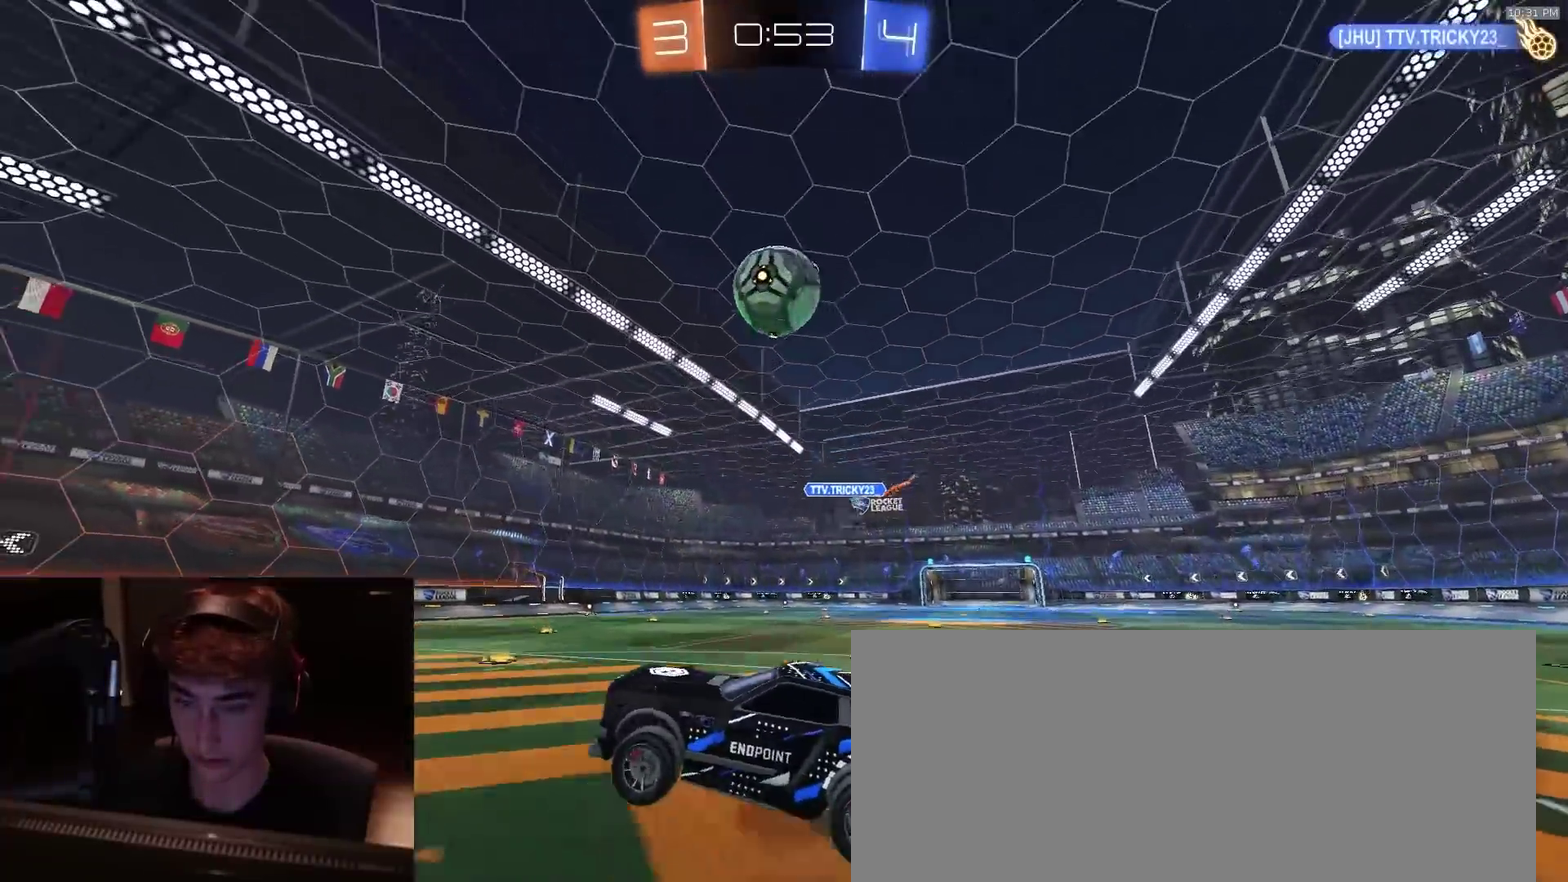
{"dt_ms": 800, "buttons": ["SQUARE", "R2"], "left_stick": "down-right", "right_stick": "center", "events": [[17, "left_stick", "down"], [33, "SQUARE", "down"], [50, "CROSS", "up"], [183, "left_stick", "up"], [283, "SQUARE", "up"], [483, "SQUARE", "down"], [517, "left_stick", "up-left"], [633, "left_stick", "left"], [700, "left_stick", "down-left"], [767, "left_stick", "down-right"]]}
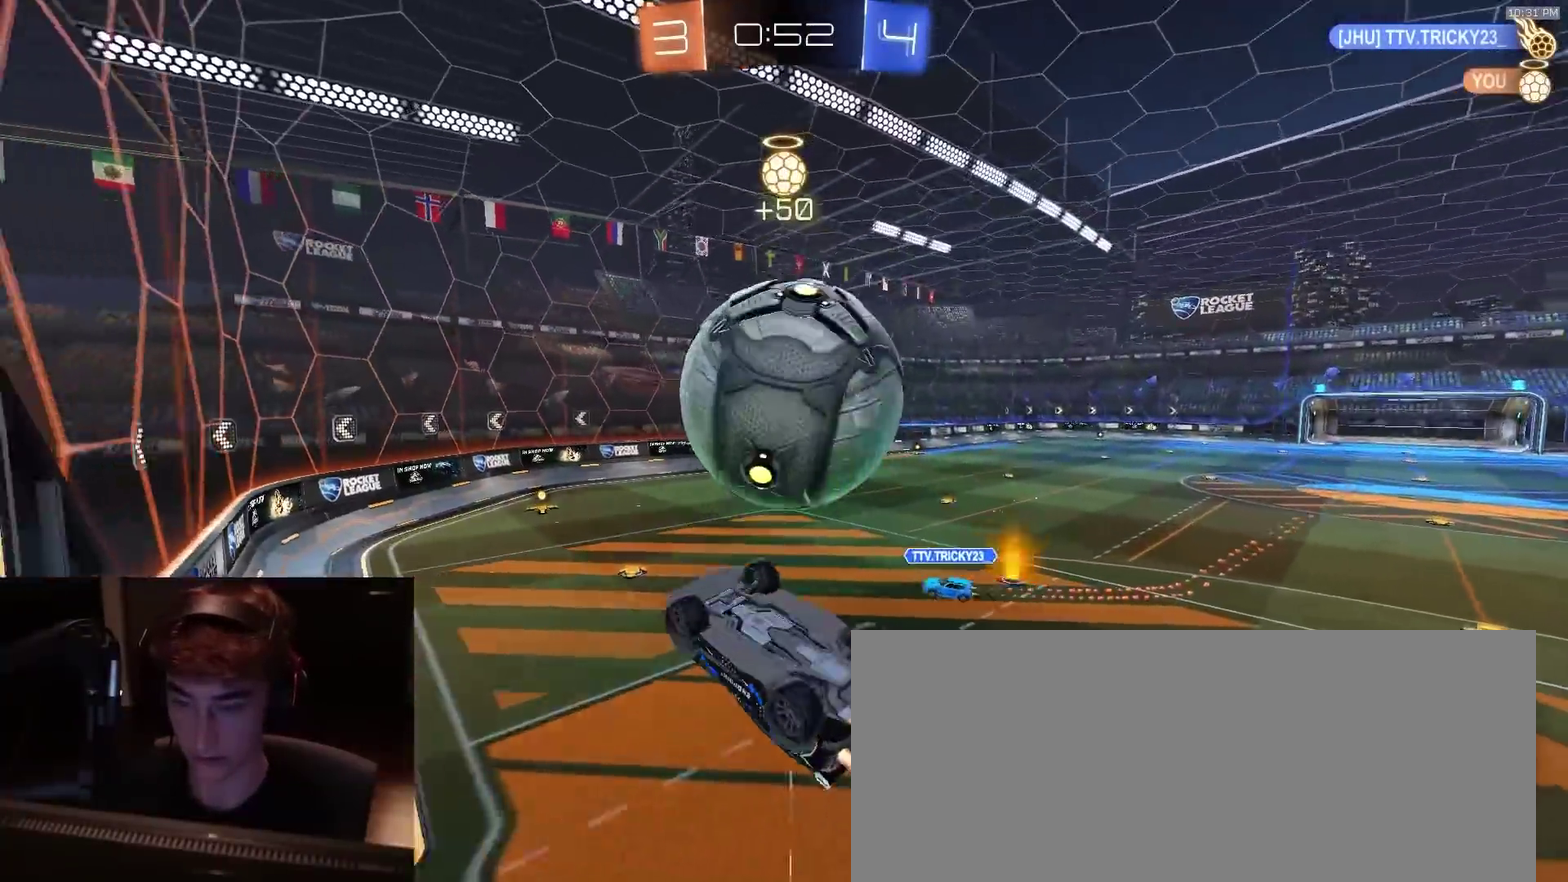
{"dt_ms": 300, "buttons": ["R2"], "left_stick": "up-right", "right_stick": "center", "events": [[150, "SQUARE", "up"], [167, "left_stick", "center"], [300, "left_stick", "up-right"]]}
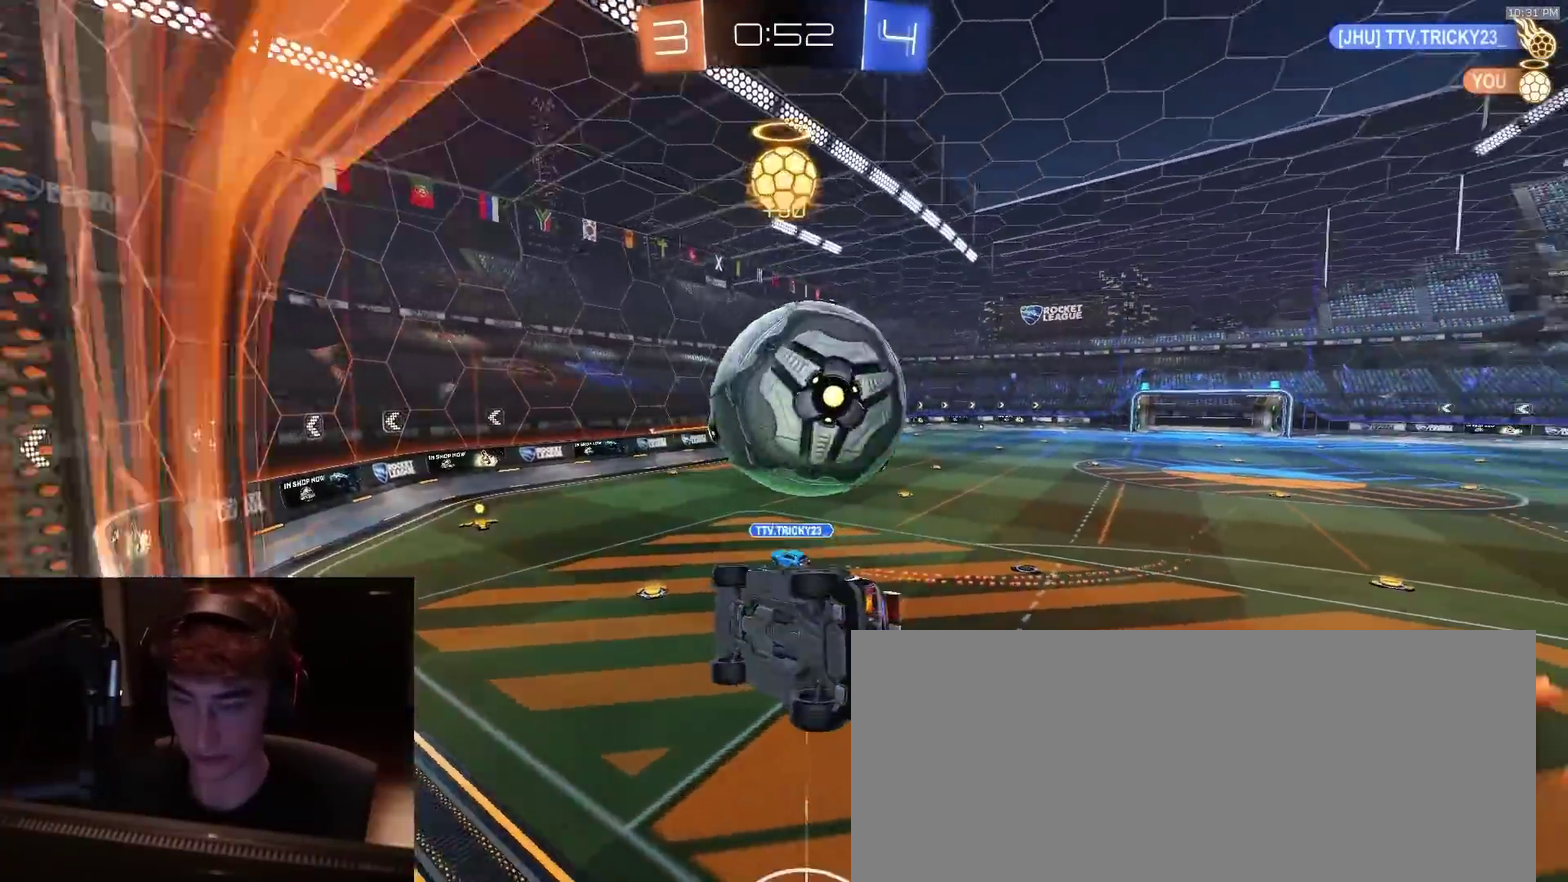
{"dt_ms": 600, "buttons": ["R2"], "left_stick": "center", "right_stick": "center", "events": [[117, "left_stick", "left"], [250, "left_stick", "center"]]}
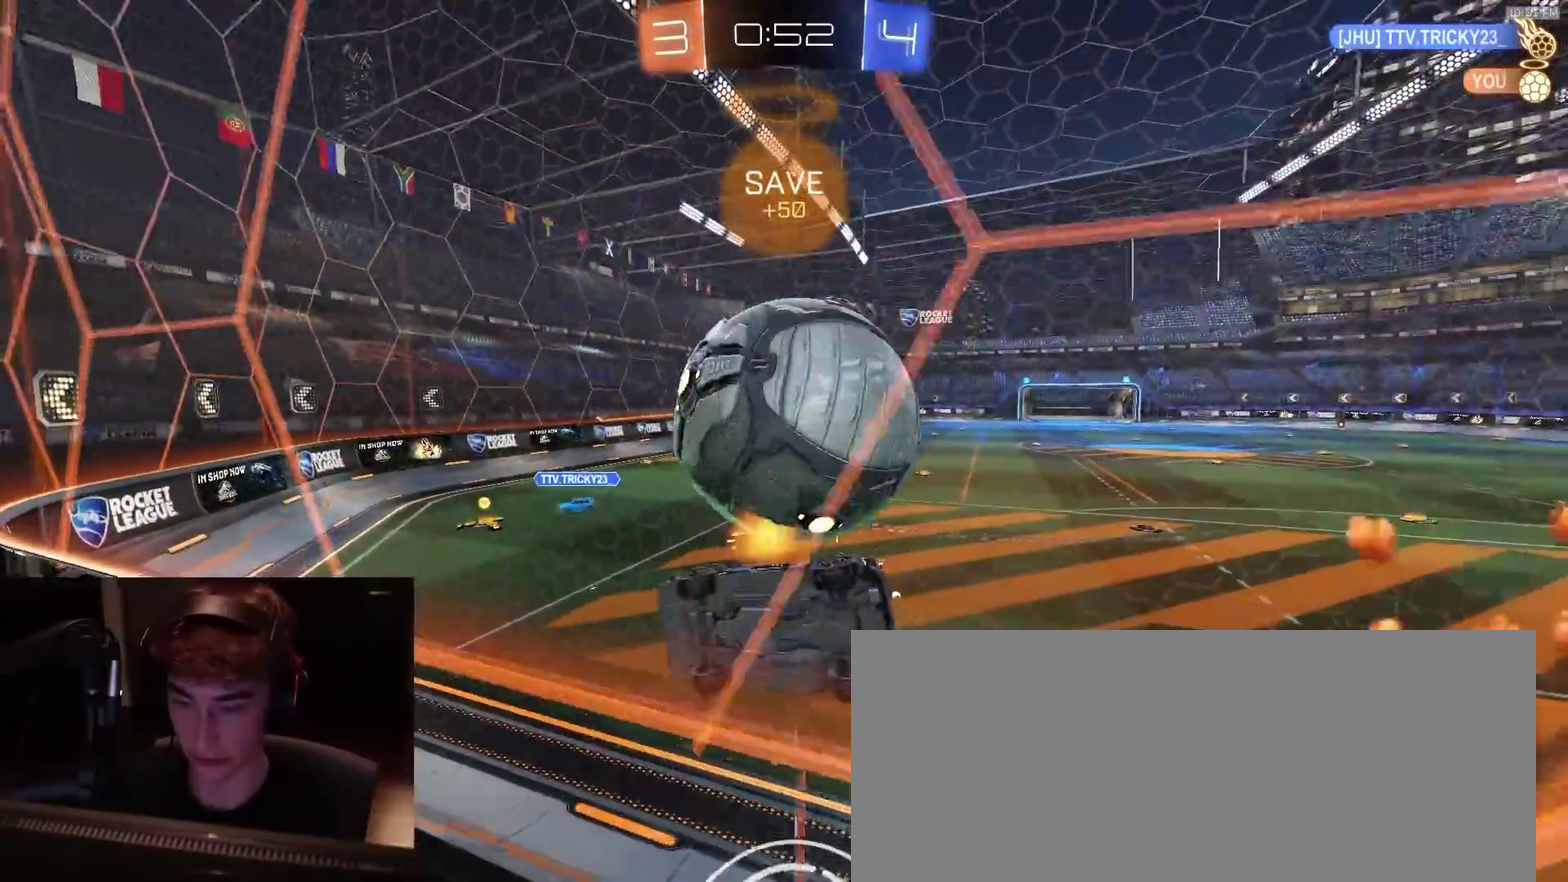
{"dt_ms": 400, "buttons": ["R2"], "left_stick": "center", "right_stick": "center", "events": [[150, "R2", "up"], [183, "L2", "down"], [200, "R2", "down"], [233, "left_stick", "right"], [250, "L2", "up"], [383, "left_stick", "center"]]}
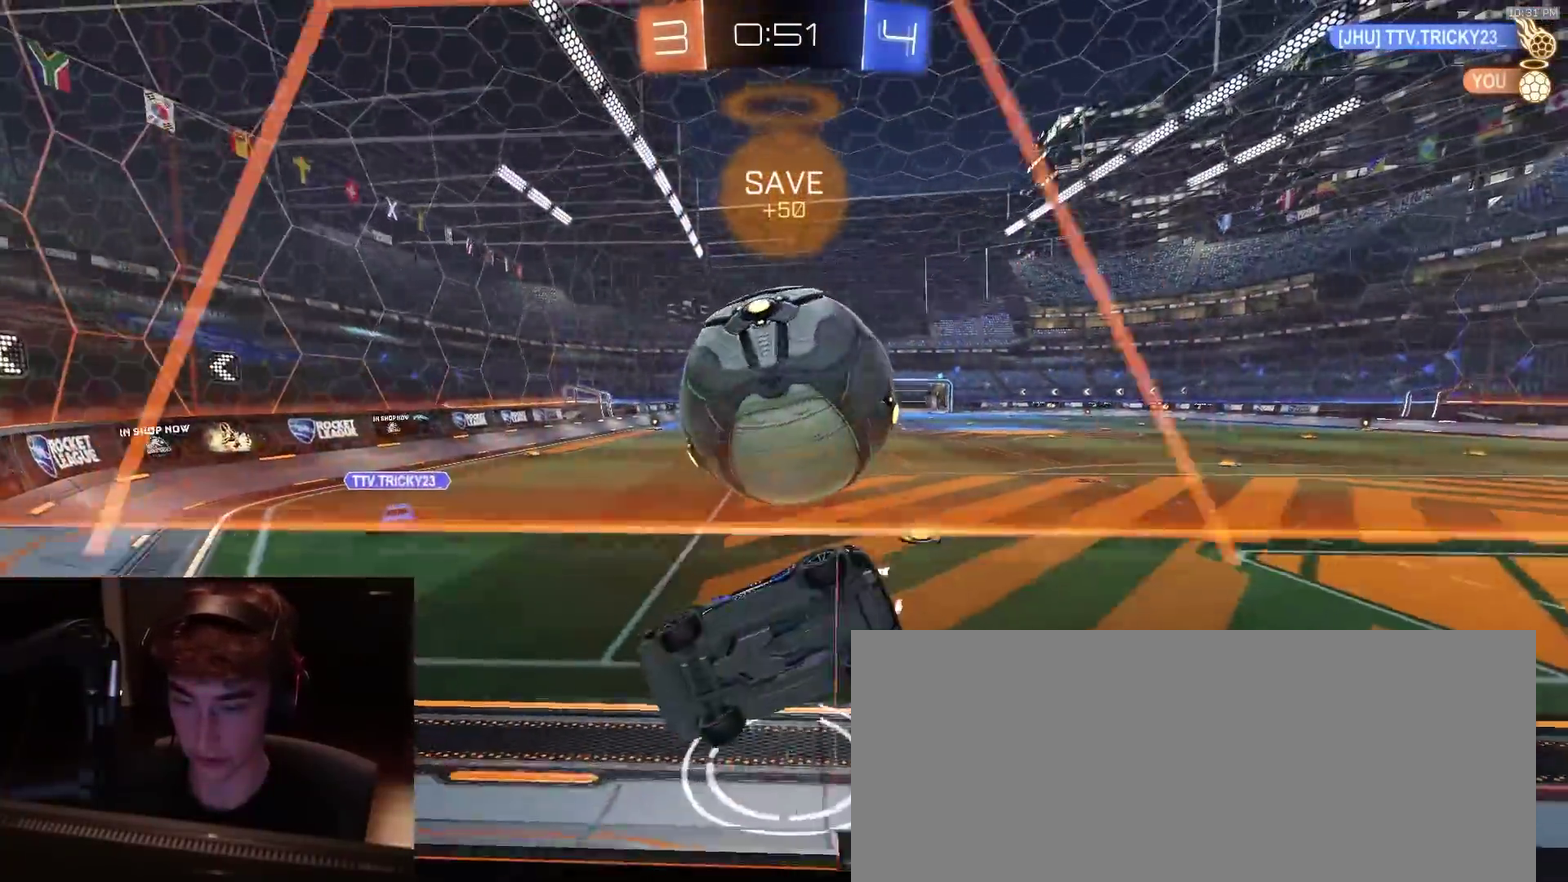
{"dt_ms": 400, "buttons": ["R2"], "left_stick": "right", "right_stick": "center", "events": [[67, "left_stick", "right"], [200, "left_stick", "left"], [283, "left_stick", "center"], [350, "left_stick", "right"]]}
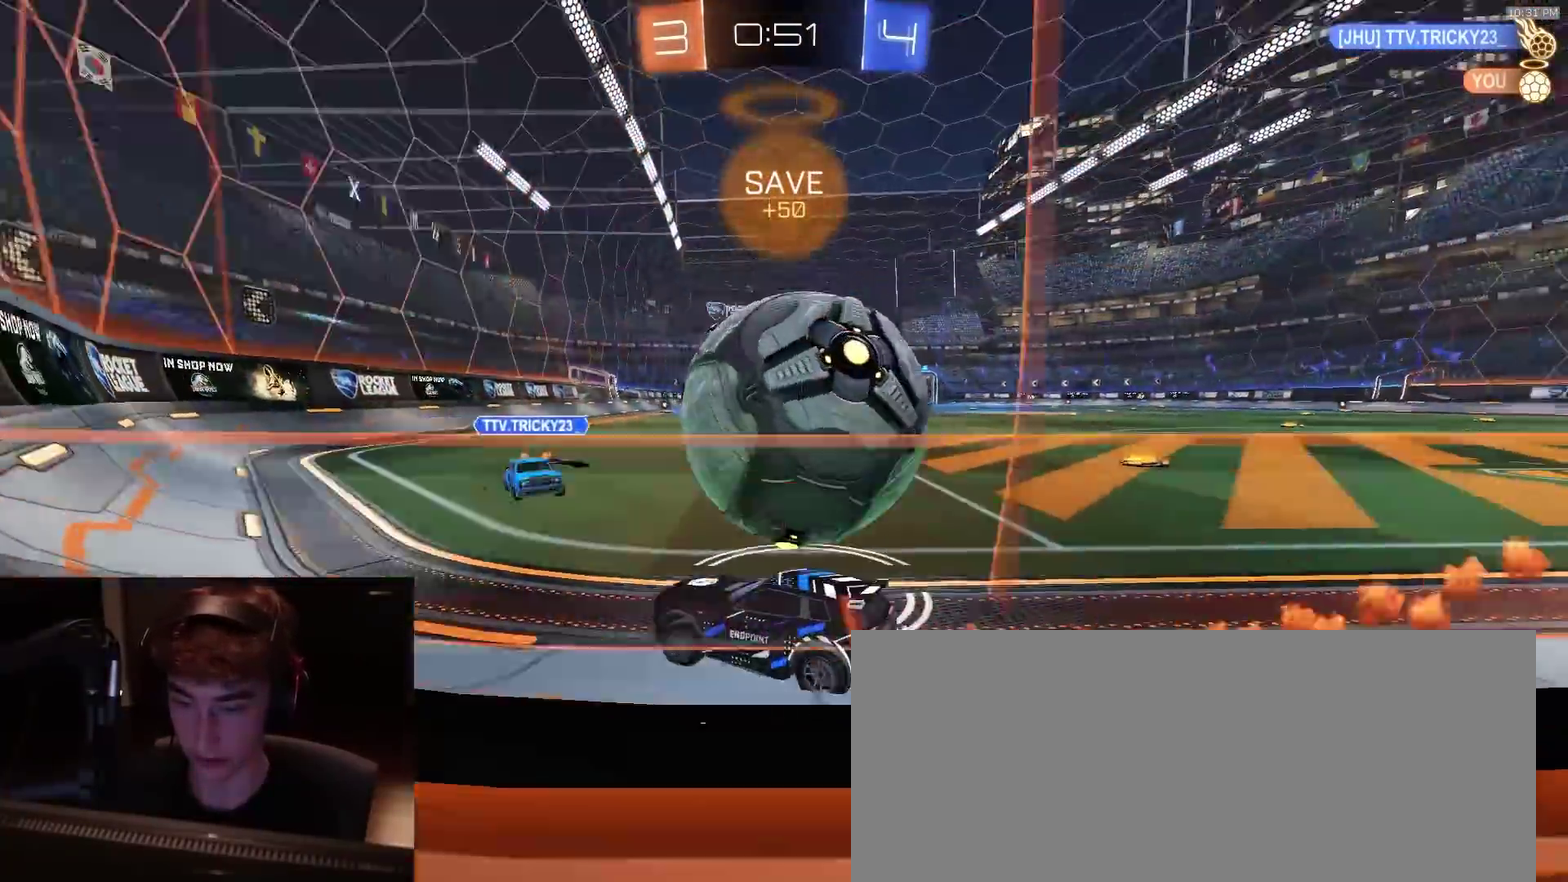
{"dt_ms": 600, "buttons": ["R2"], "left_stick": "right", "right_stick": "center", "events": [[100, "R2", "up"], [283, "R2", "down"]]}
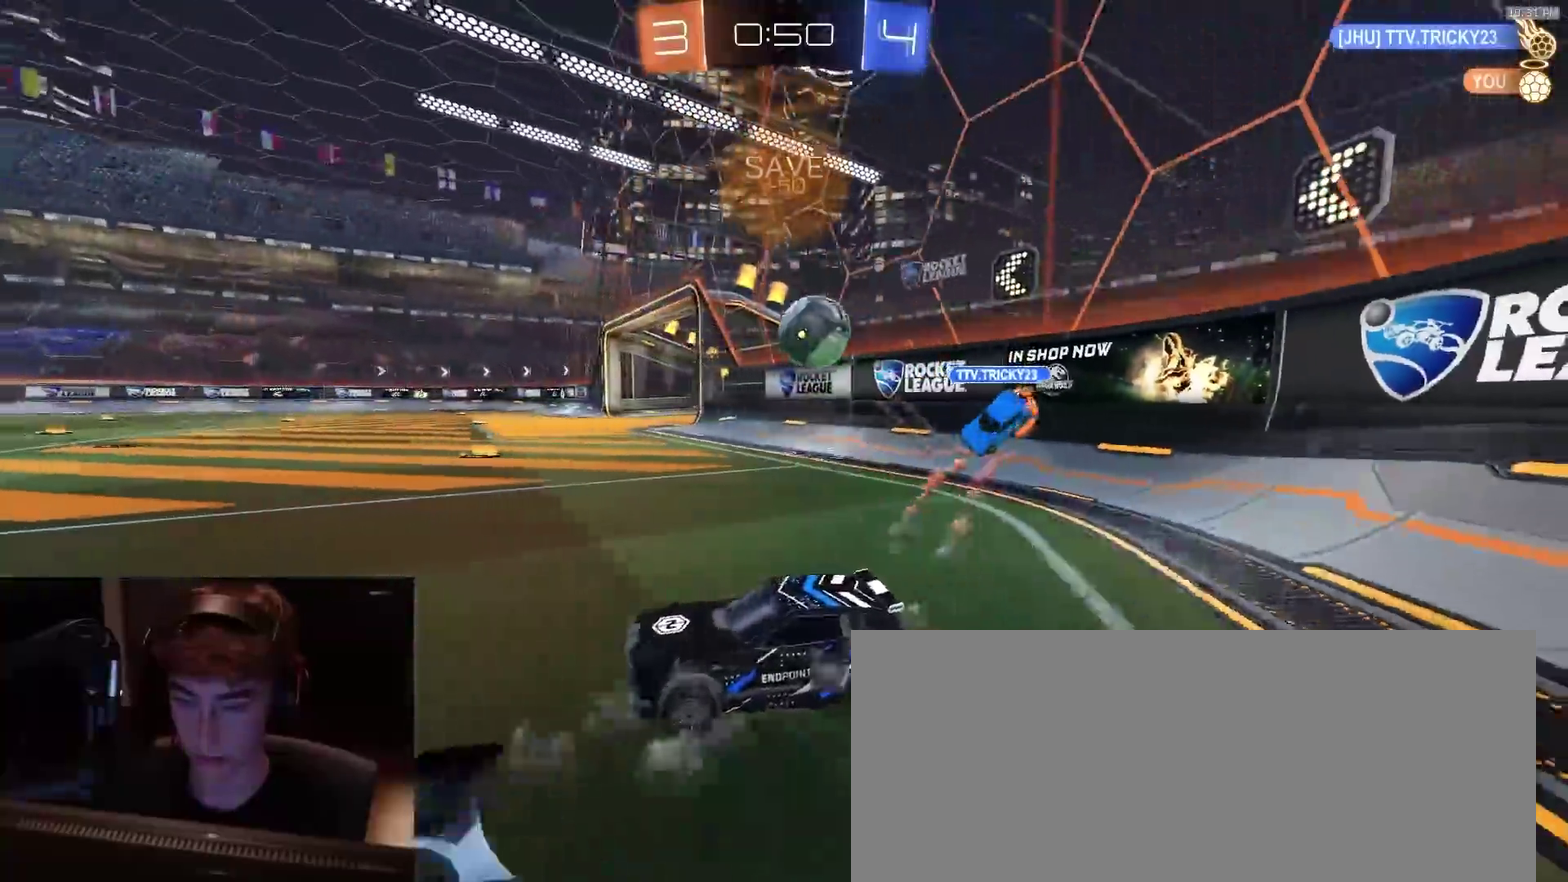
{"dt_ms": 300, "buttons": ["R2"], "left_stick": "down-right", "right_stick": "center", "events": [[233, "left_stick", "down-right"]]}
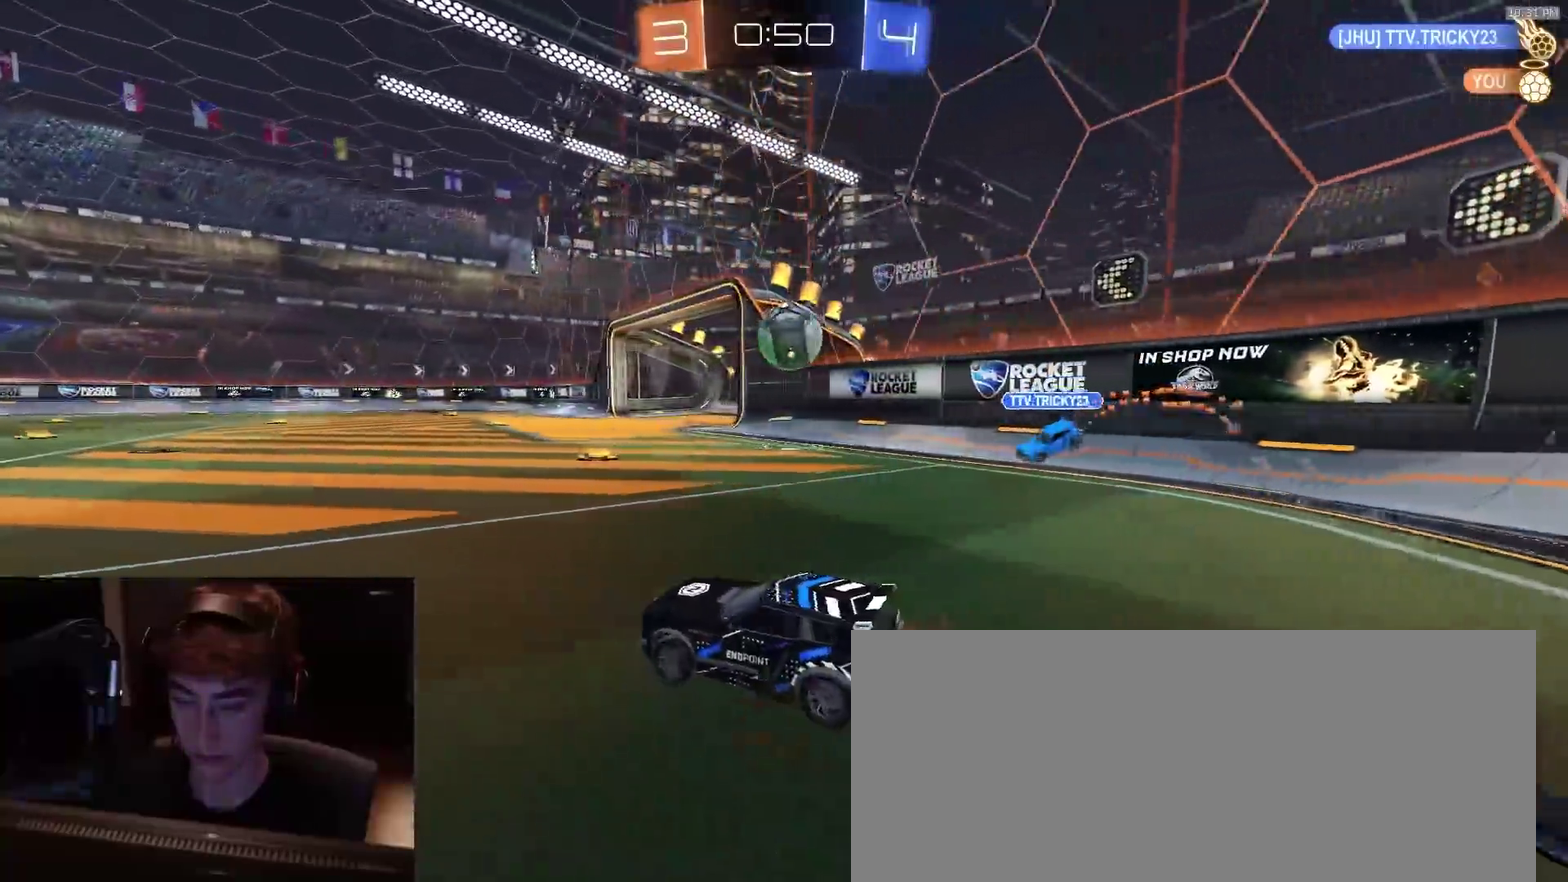
{"dt_ms": 800, "buttons": ["CIRCLE", "R2"], "left_stick": "down-right", "right_stick": "center", "events": [[100, "left_stick", "right"], [183, "CROSS", "down"], [200, "left_stick", "down-right"], [233, "CIRCLE", "down"], [250, "CROSS", "up"], [267, "left_stick", "down"], [483, "left_stick", "down-right"], [533, "left_stick", "up-left"], [783, "left_stick", "down-right"]]}
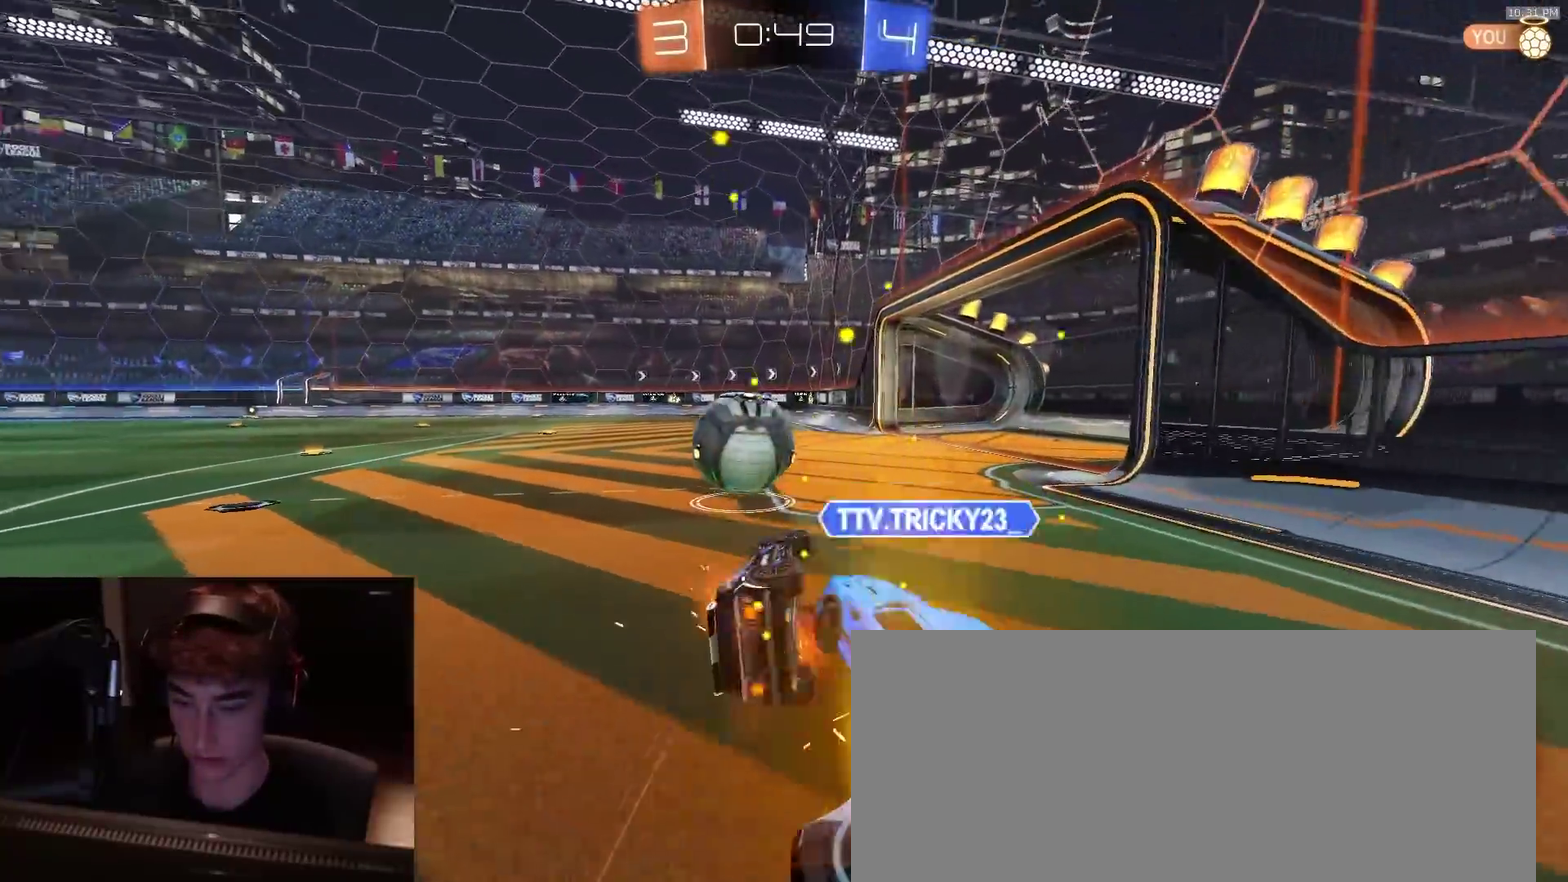
{"dt_ms": 400, "buttons": [], "left_stick": "down-left", "right_stick": "center", "events": [[117, "CIRCLE", "up"], [117, "left_stick", "center"], [150, "R2", "up"], [267, "left_stick", "down-left"]]}
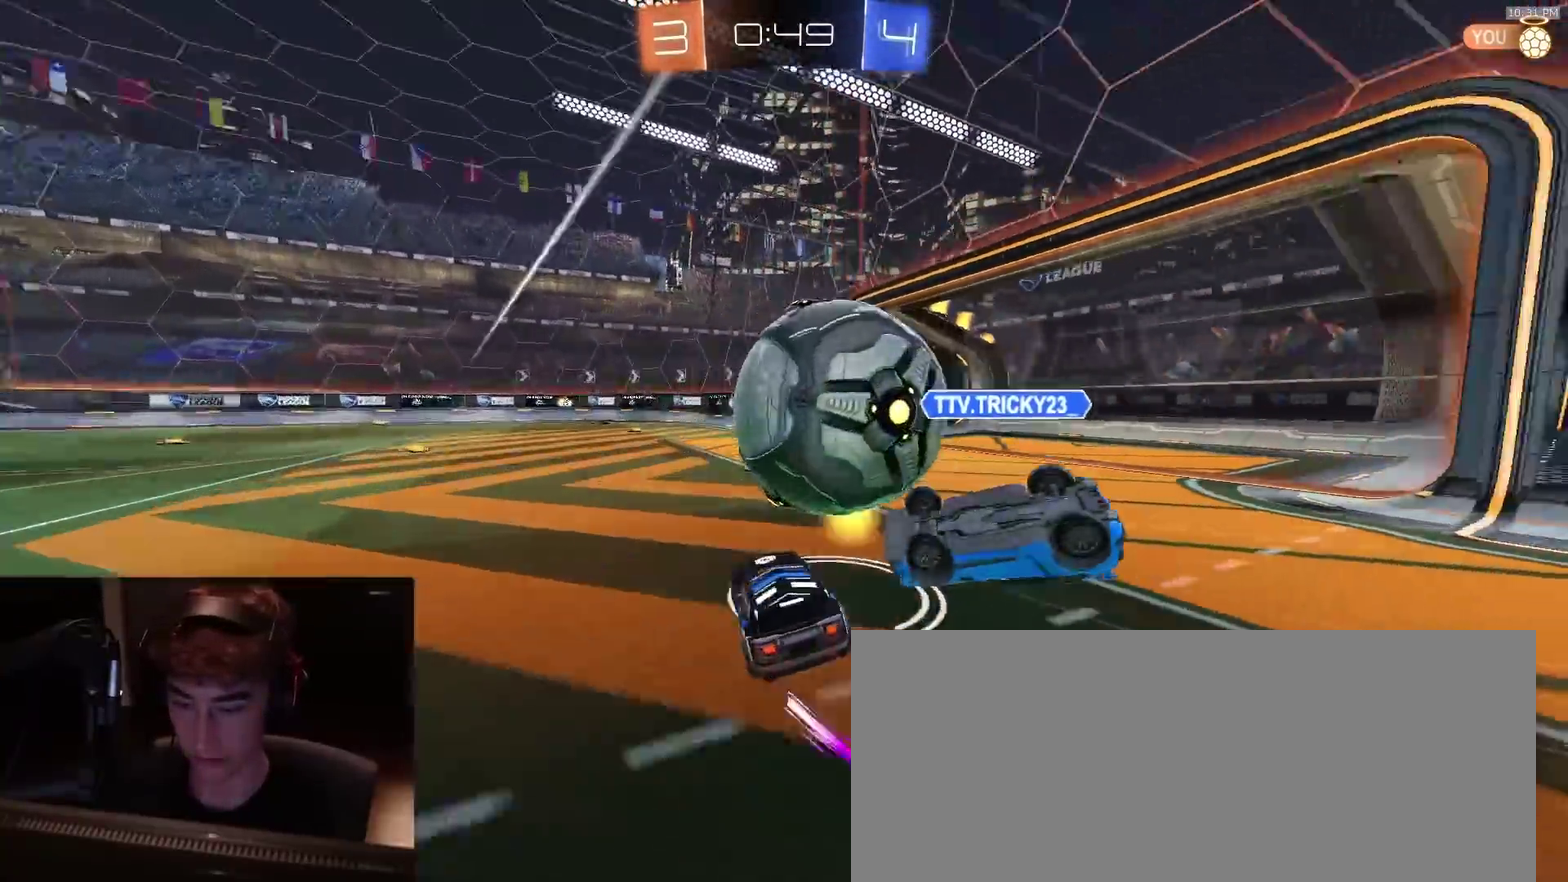
{"dt_ms": 500, "buttons": ["L2"], "left_stick": "left", "right_stick": "center", "events": [[50, "R2", "down"], [117, "left_stick", "center"], [233, "left_stick", "right"], [350, "R2", "up"], [383, "left_stick", "down-right"], [433, "L2", "down"], [500, "left_stick", "left"]]}
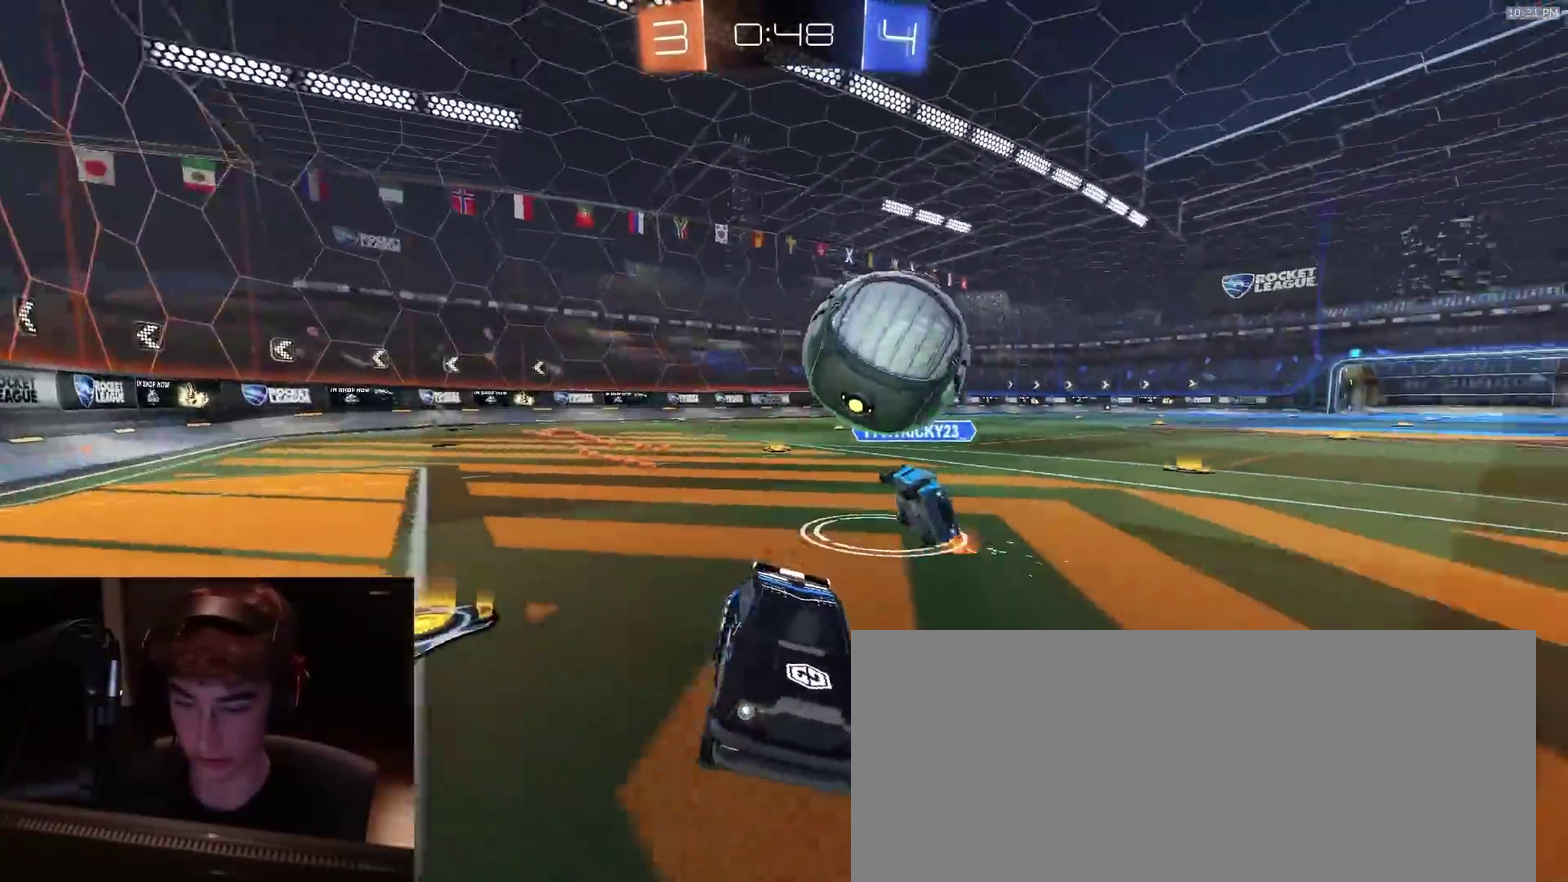
{"dt_ms": 500, "buttons": ["R2"], "left_stick": "left", "right_stick": "center", "events": [[50, "L2", "up"], [50, "R2", "down"], [283, "R2", "up"], [333, "R2", "down"]]}
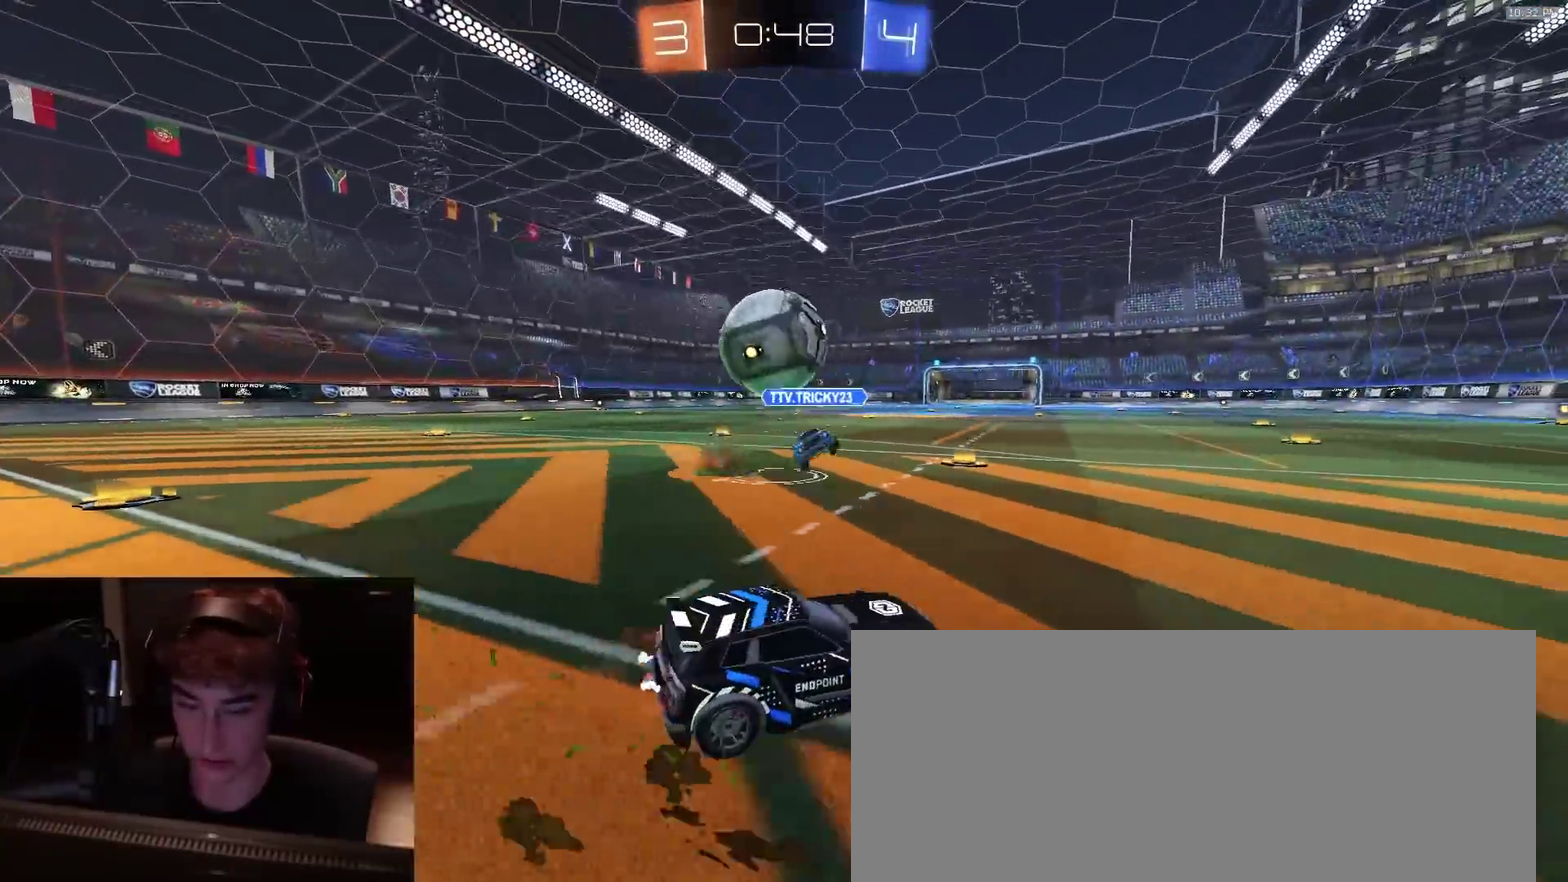
{"dt_ms": 300, "buttons": ["R2"], "left_stick": "down-right", "right_stick": "center", "events": [[50, "R2", "up"], [117, "L2", "down"], [117, "left_stick", "down-right"], [217, "L2", "up"], [217, "R2", "down"]]}